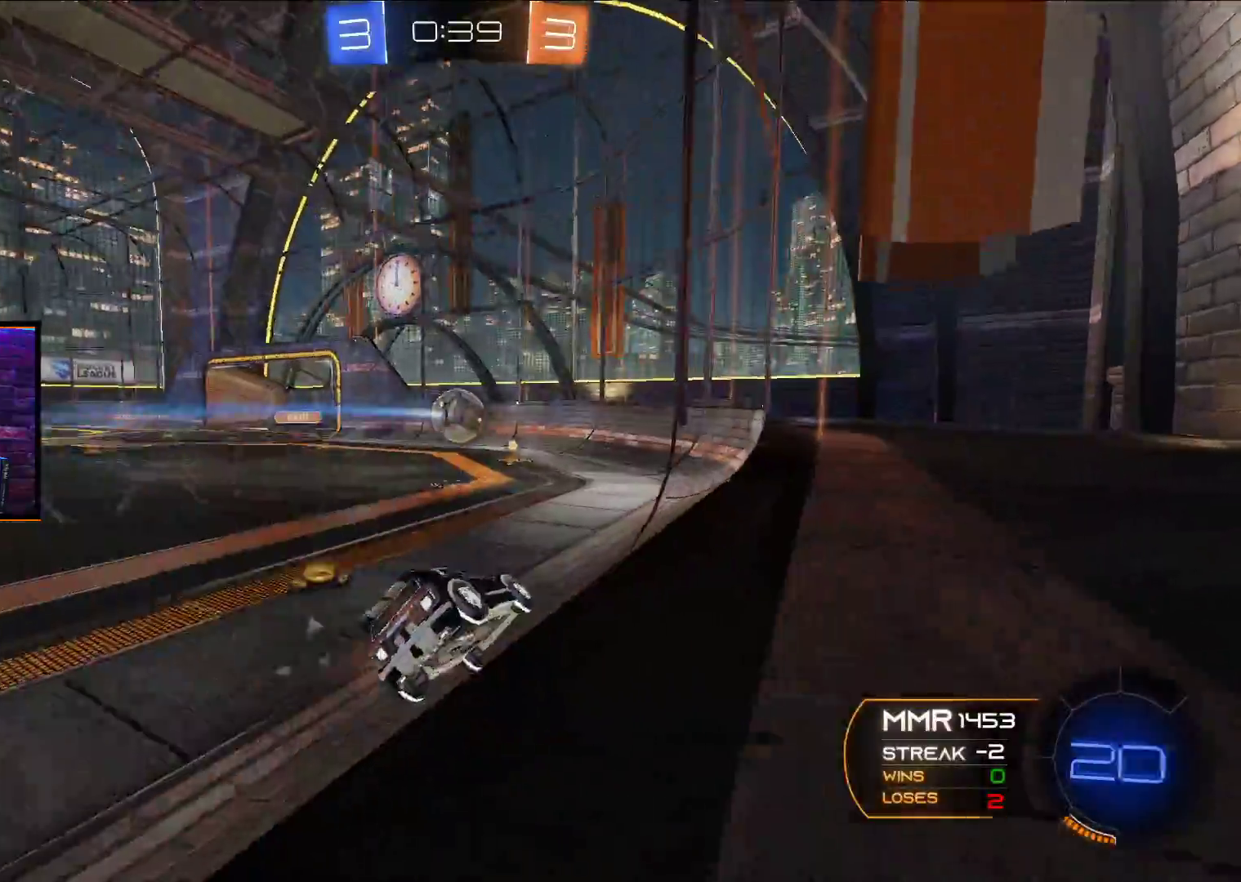
Gameplay with a controller (Xbox layout); each line is a JSON object with the inputs held at the frame after it. "events" lists button and stick changes between this image and that frame as [ms after this image, input, new state], when the widget could be followed in between.
{"buttons": ["A", "R2"], "left_stick": "center", "right_stick": "center", "events": [[100, "left_stick", "center"], [250, "left_stick", "left"], [433, "left_stick", "center"]]}
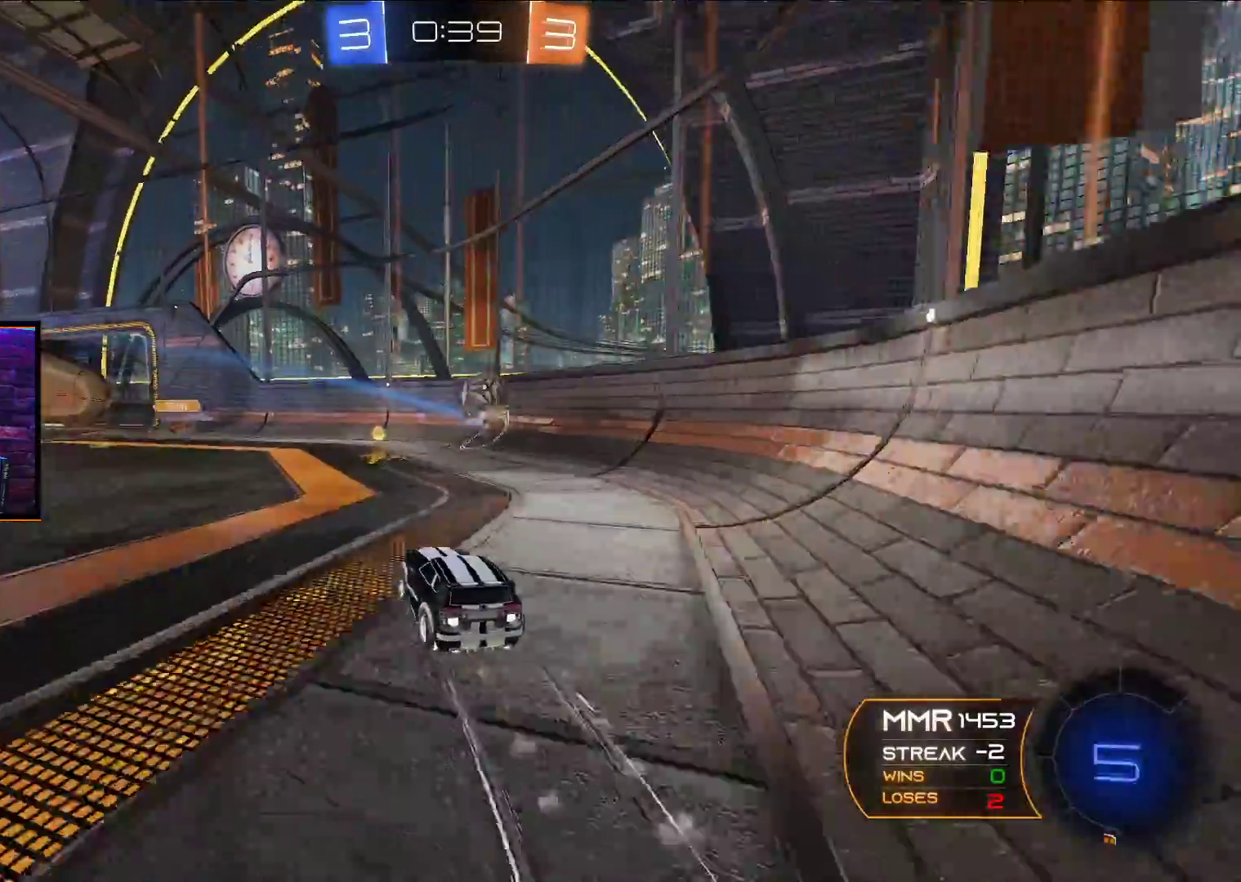
{"buttons": ["R2"], "left_stick": "left", "right_stick": "center", "events": [[217, "A", "up"], [267, "Y", "down"], [267, "left_stick", "left"], [383, "Y", "up"]]}
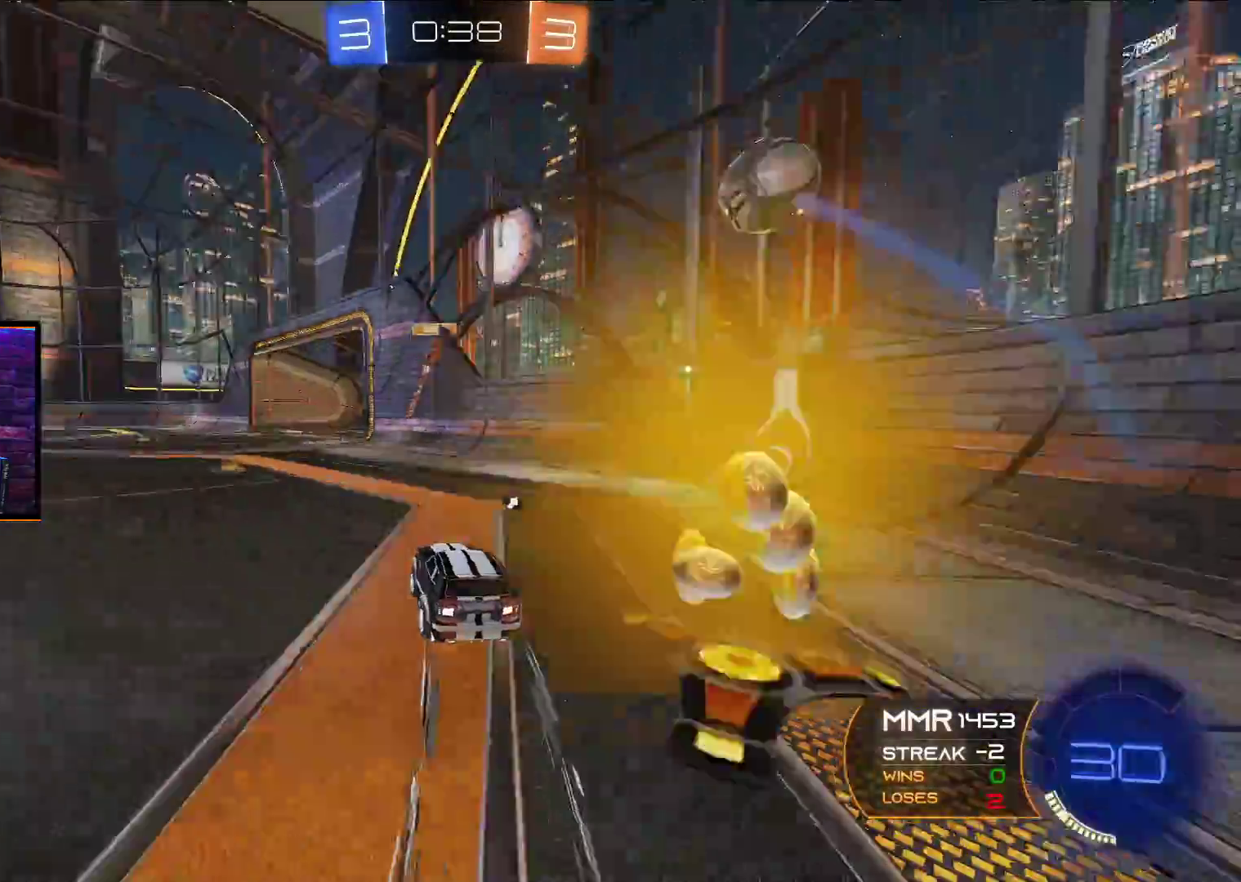
{"buttons": ["R2"], "left_stick": "center", "right_stick": "center", "events": [[33, "A", "down"], [267, "left_stick", "center"], [433, "A", "up"]]}
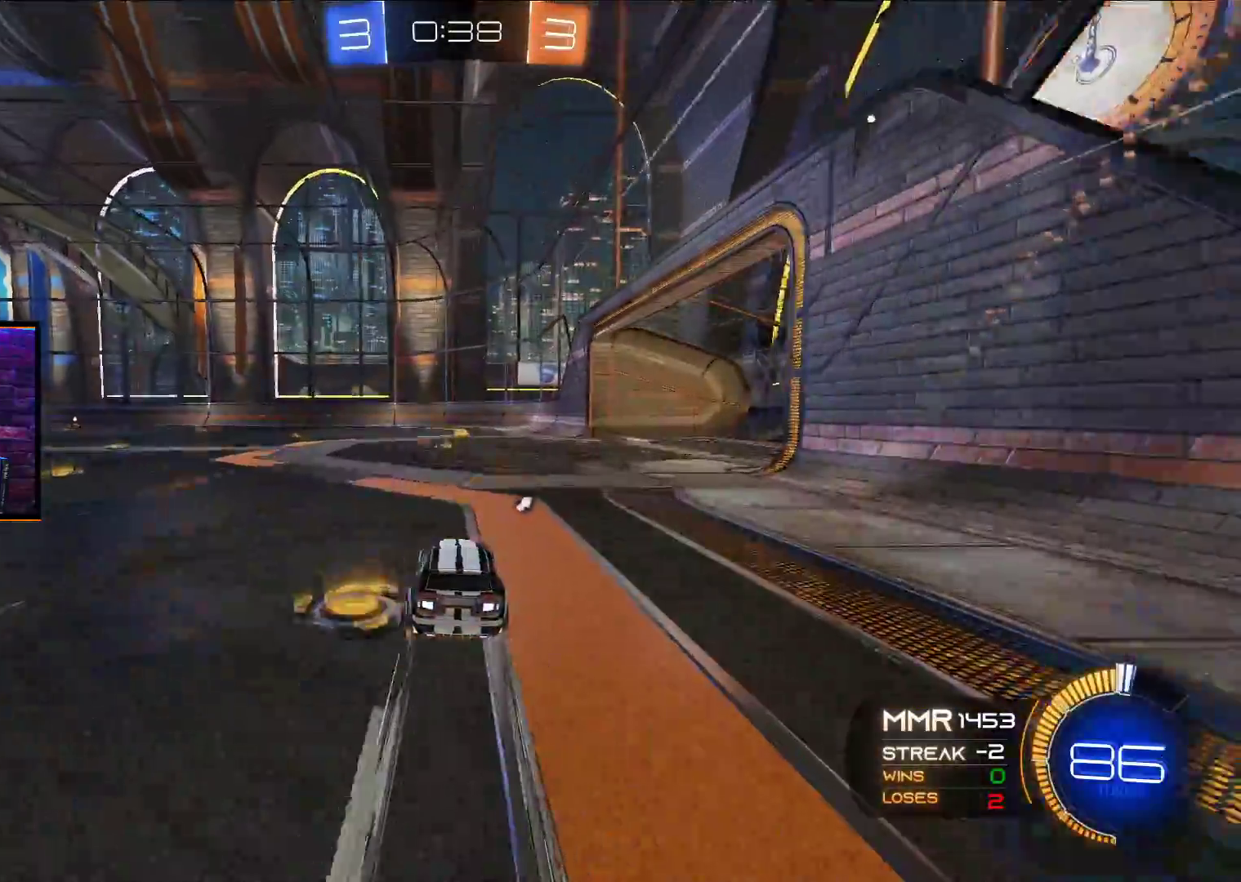
{"buttons": ["A", "R2"], "left_stick": "right", "right_stick": "center", "events": [[83, "left_stick", "left"], [300, "A", "down"], [367, "left_stick", "right"]]}
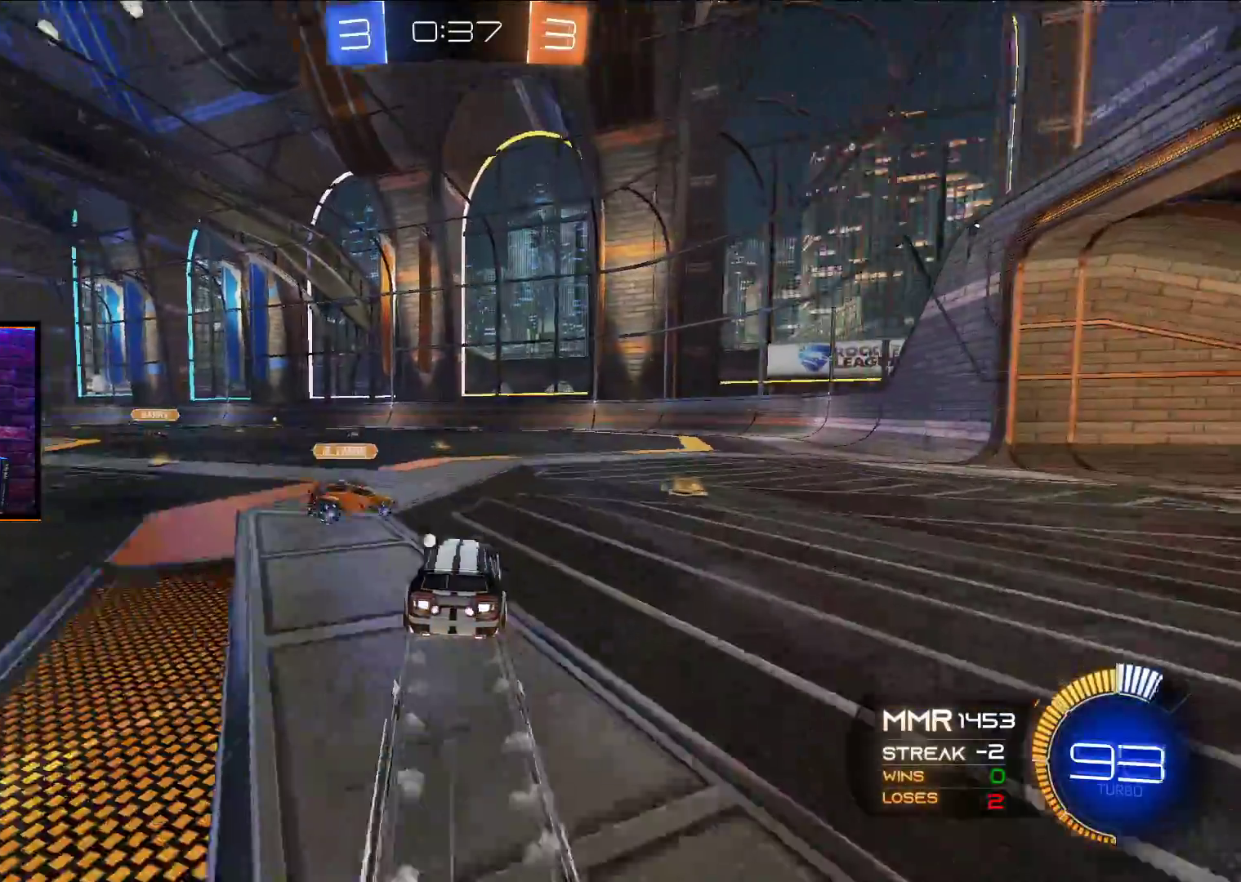
{"buttons": ["A", "R2"], "left_stick": "left", "right_stick": "center", "events": [[167, "left_stick", "left"], [367, "left_stick", "center"], [483, "left_stick", "left"]]}
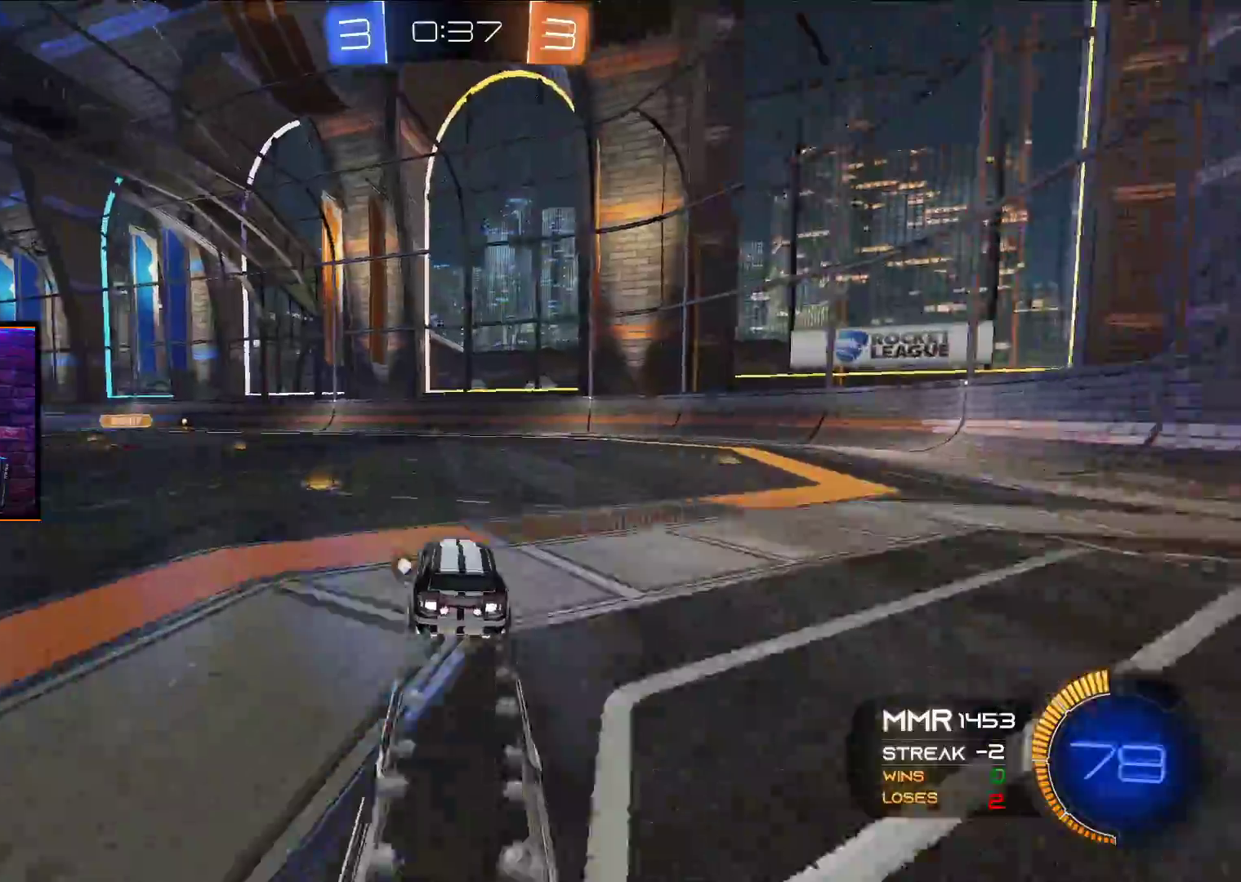
{"buttons": ["A", "R2"], "left_stick": "up", "right_stick": "center", "events": [[267, "left_stick", "down"], [317, "left_stick", "right"], [500, "left_stick", "up"]]}
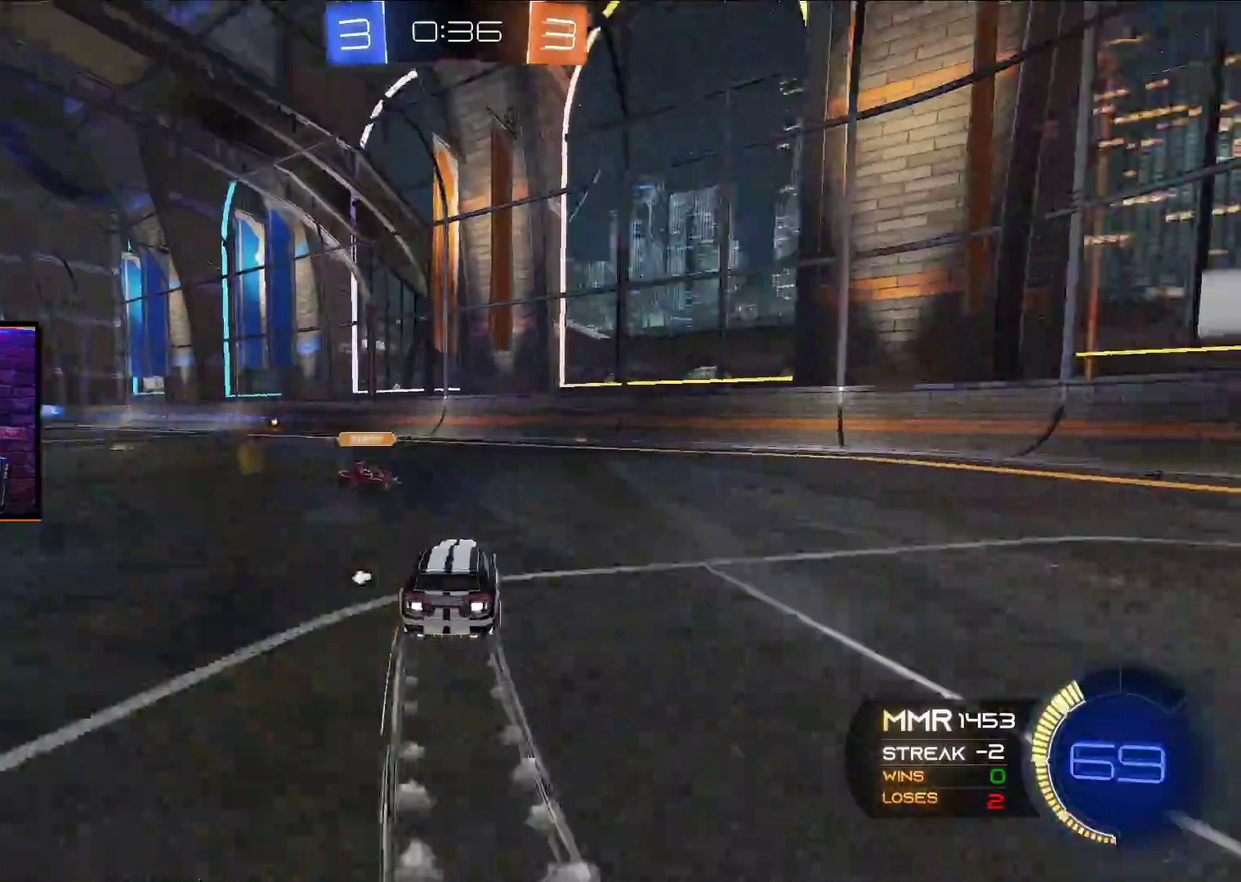
{"buttons": ["A", "R2"], "left_stick": "center", "right_stick": "center", "events": [[83, "left_stick", "left"], [350, "left_stick", "center"]]}
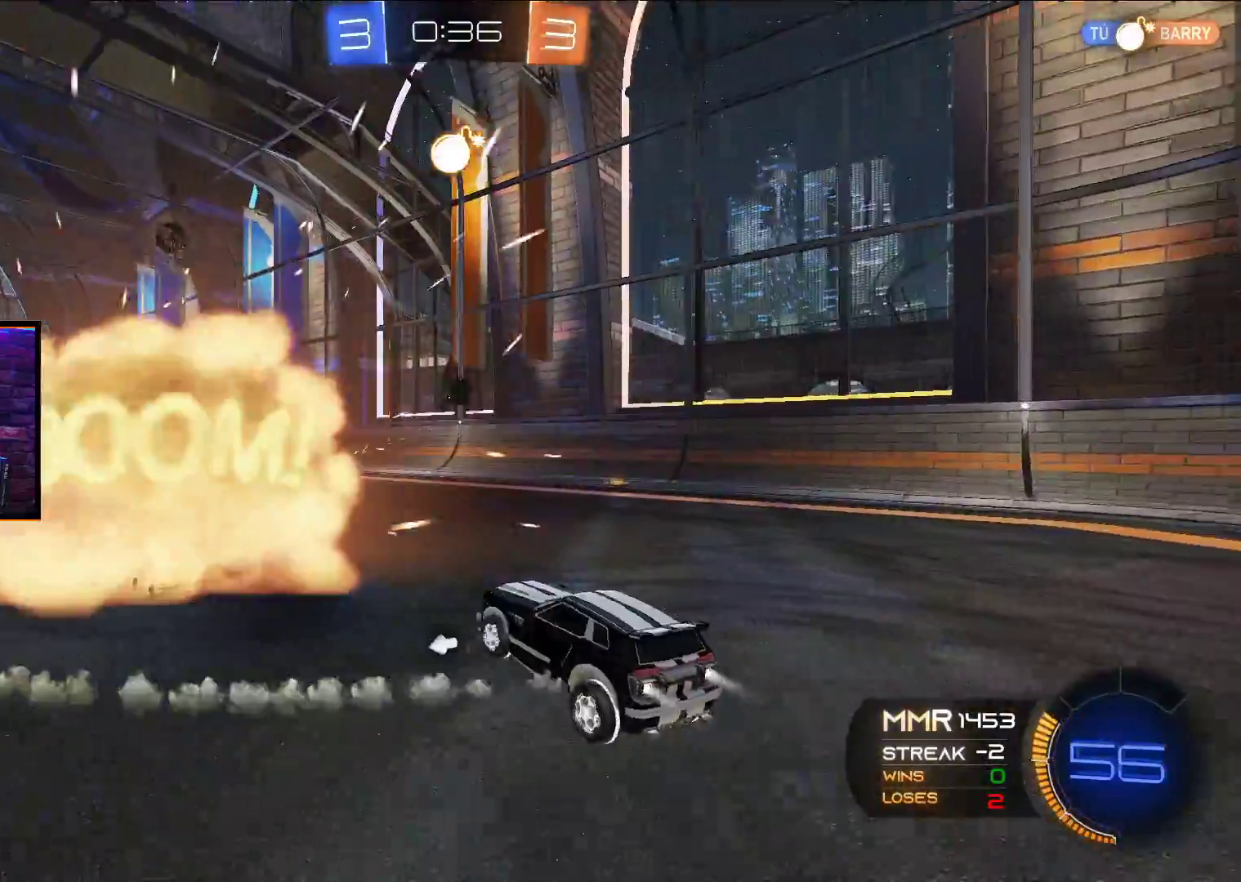
{"buttons": ["A", "R2"], "left_stick": "center", "right_stick": "center", "events": [[17, "left_stick", "right"], [183, "A", "up"], [400, "A", "down"], [467, "left_stick", "center"]]}
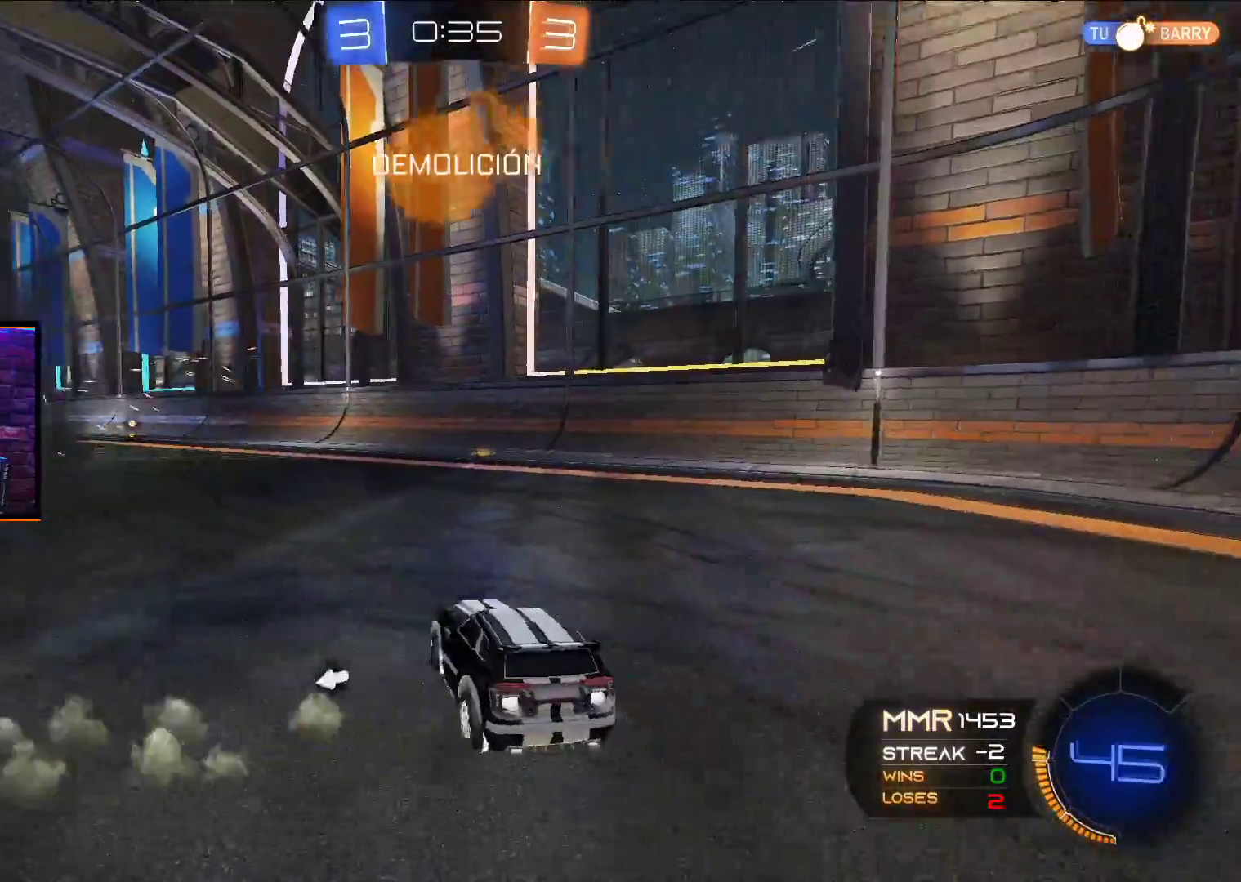
{"buttons": ["A", "R2"], "left_stick": "center", "right_stick": "center", "events": [[300, "left_stick", "left"], [433, "left_stick", "center"]]}
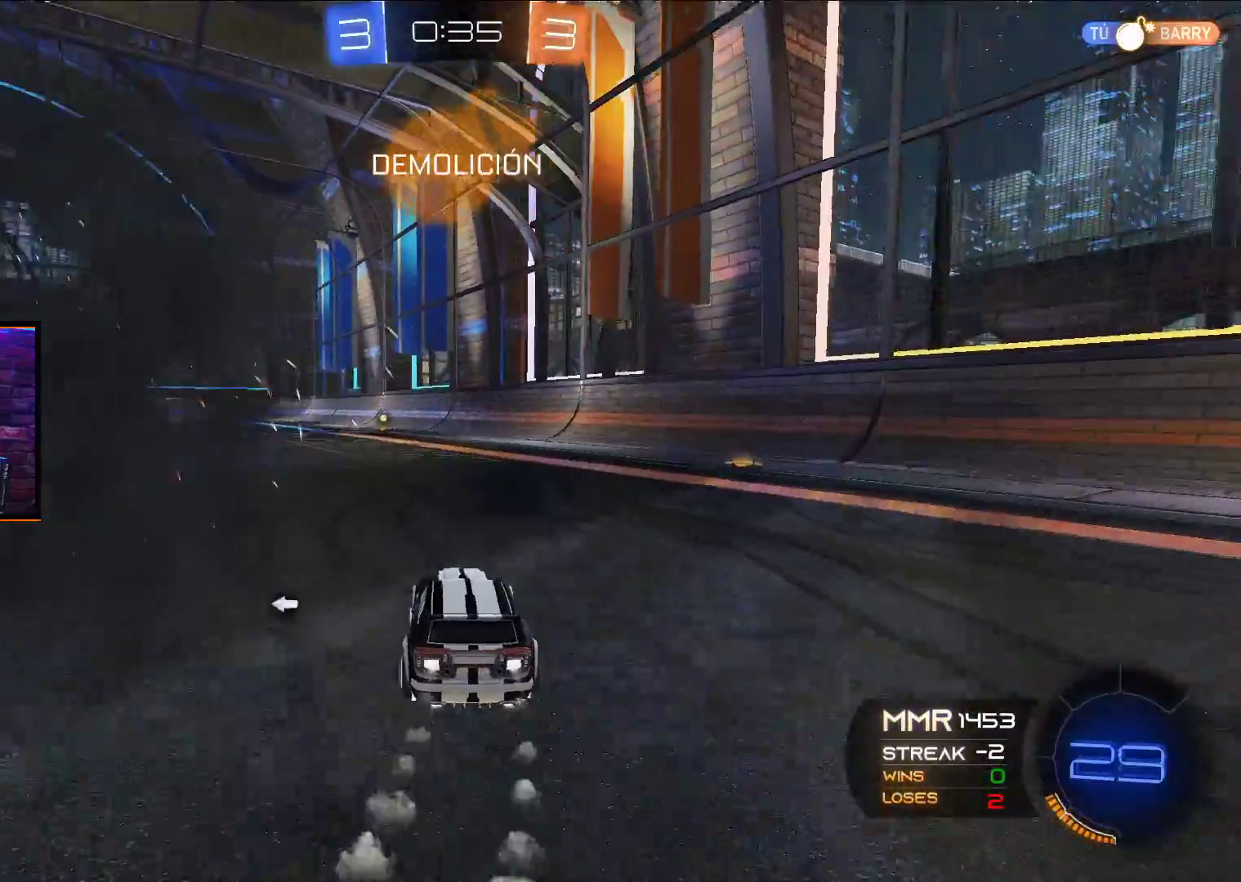
{"buttons": ["A", "X", "R2"], "left_stick": "up", "right_stick": "center", "events": [[167, "left_stick", "left"], [233, "left_stick", "center"], [417, "left_stick", "up"], [433, "X", "down"]]}
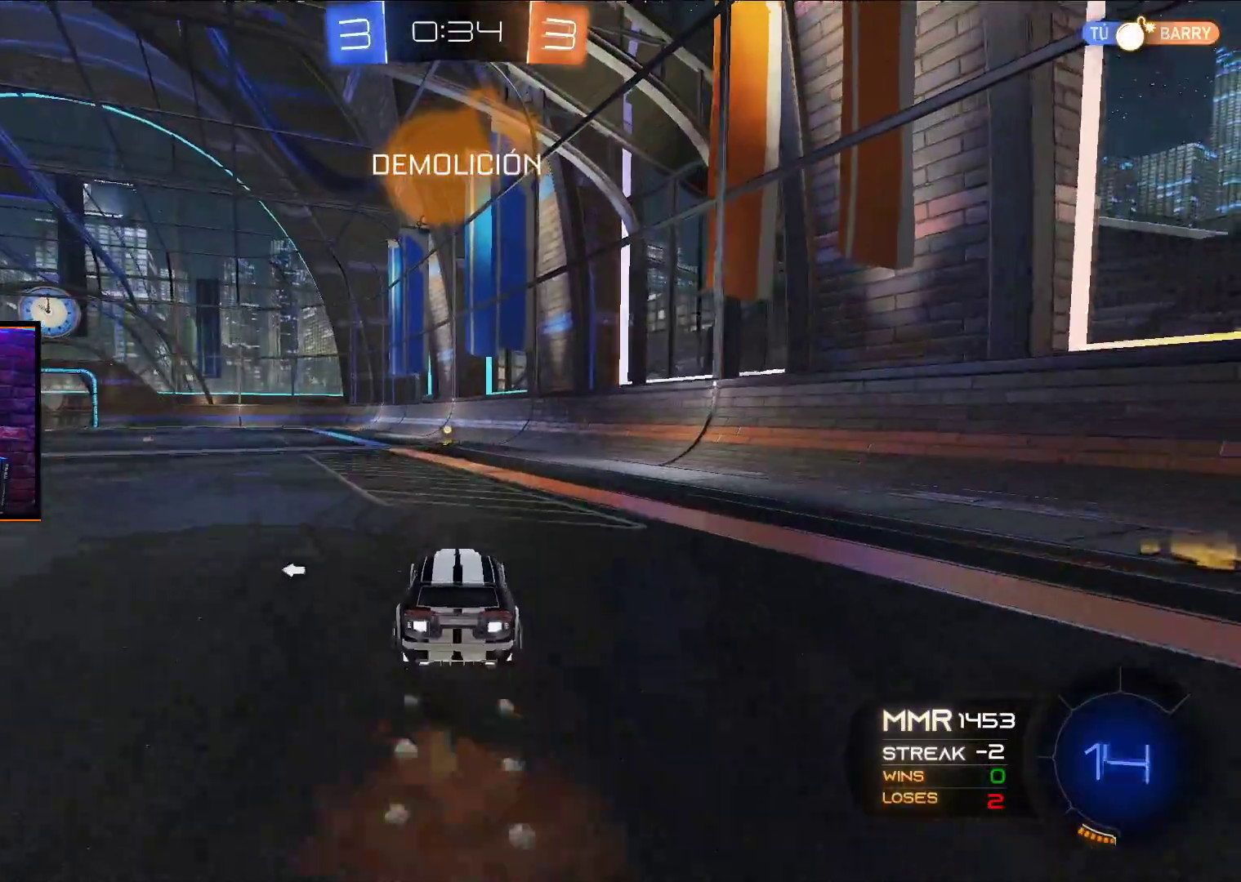
{"buttons": [], "left_stick": "center", "right_stick": "center", "events": [[50, "X", "up"], [100, "X", "down"], [217, "X", "up"], [267, "A", "up"], [333, "Y", "down"], [350, "left_stick", "center"], [433, "Y", "up"], [483, "R2", "up"]]}
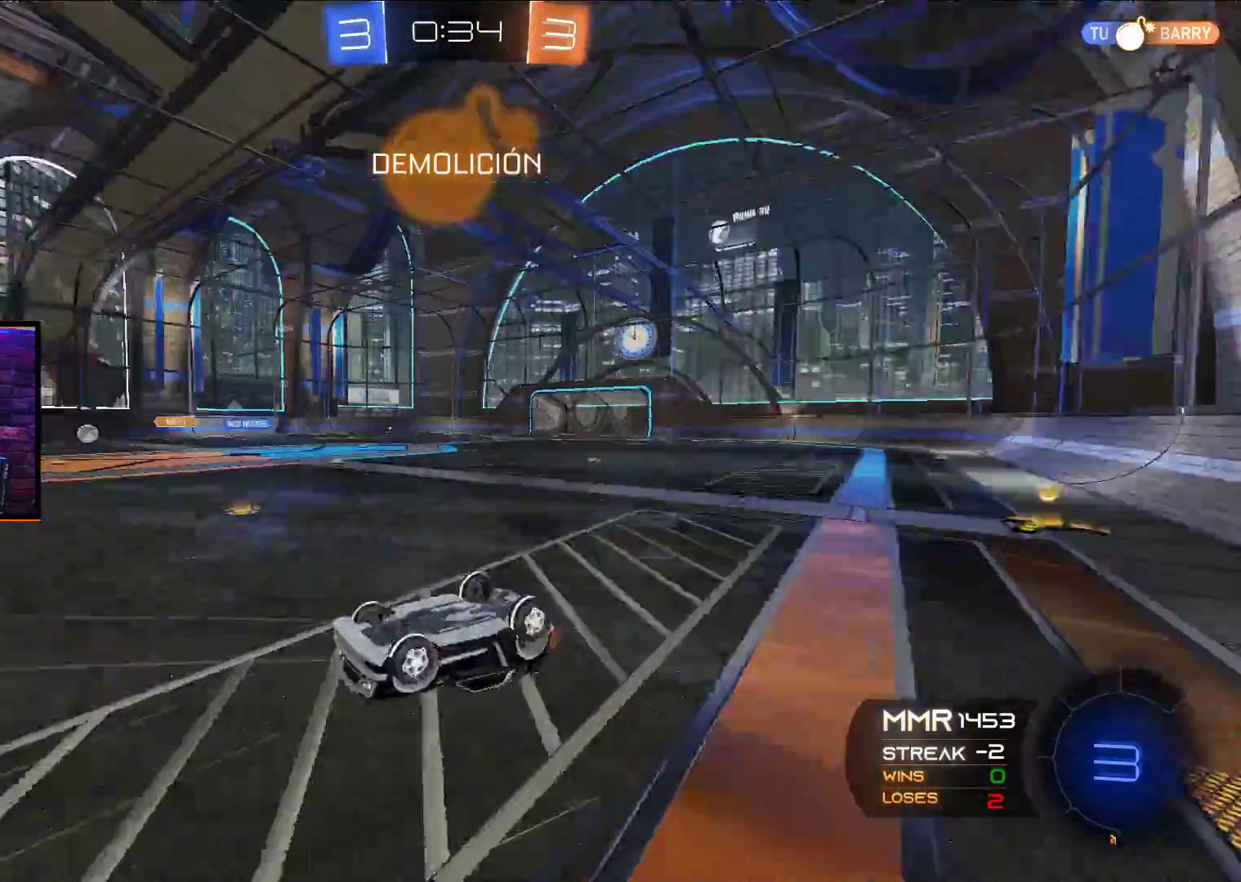
{"buttons": ["R2"], "left_stick": "center", "right_stick": "center", "events": [[417, "R2", "down"]]}
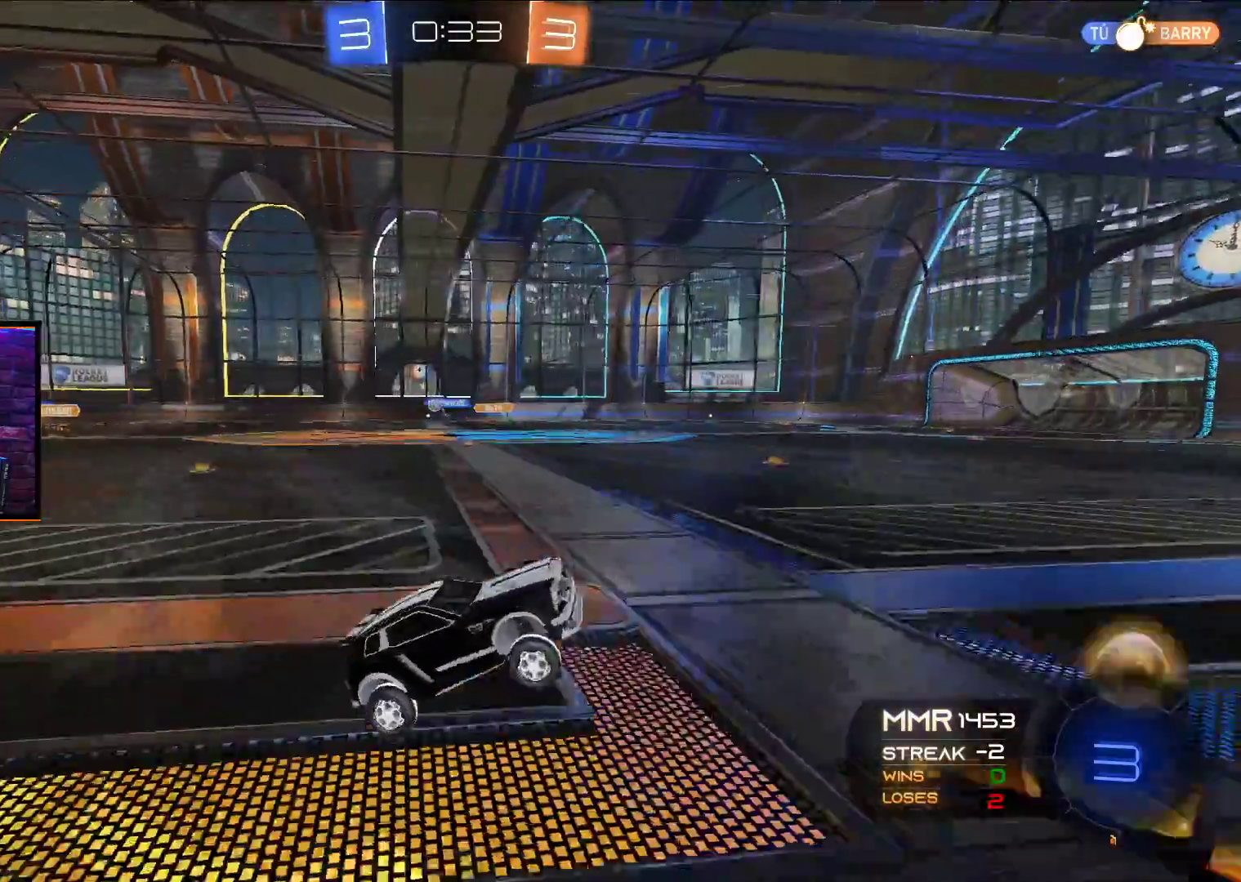
{"buttons": ["R2"], "left_stick": "left", "right_stick": "center", "events": [[100, "left_stick", "left"], [383, "L1", "down"], [467, "L1", "up"]]}
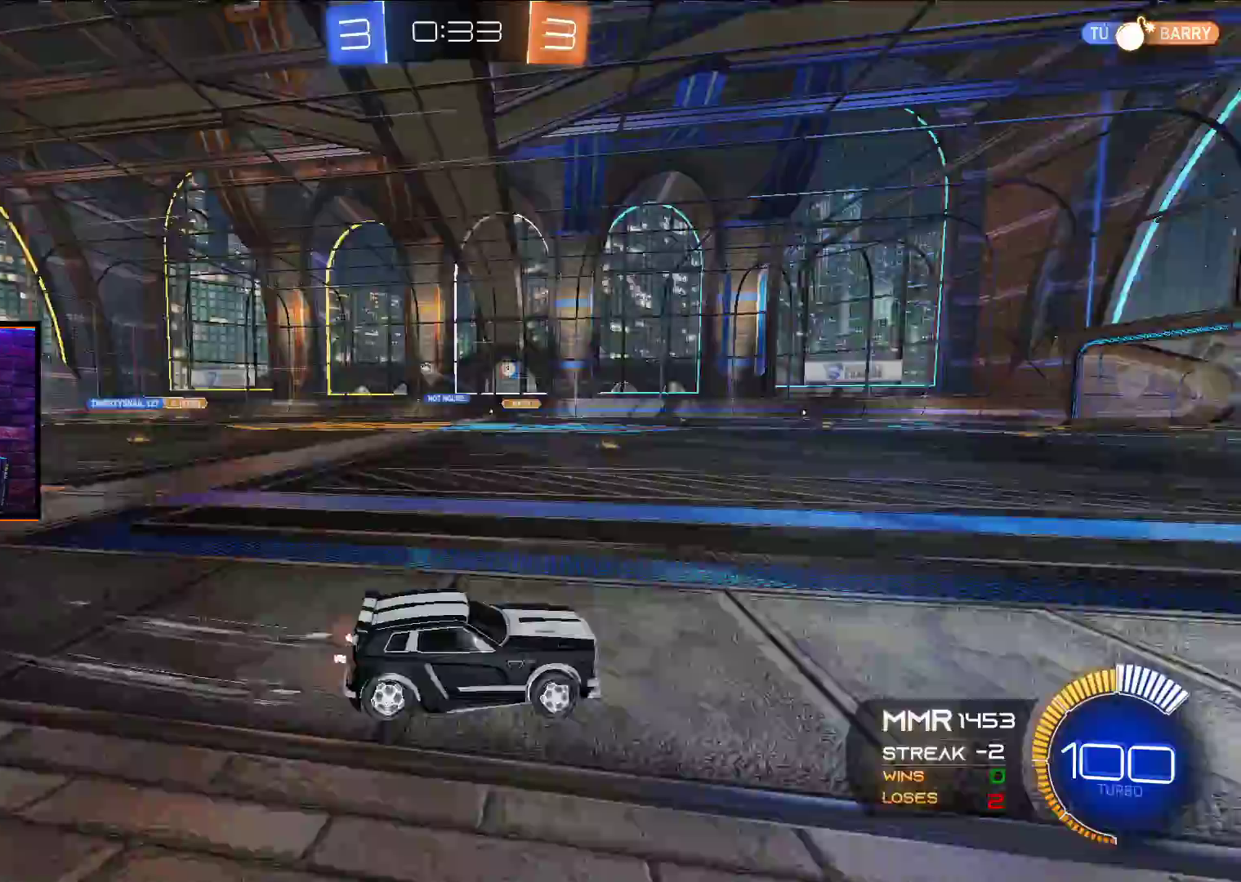
{"buttons": ["R2"], "left_stick": "left", "right_stick": "center", "events": [[267, "L1", "down"], [333, "L1", "up"]]}
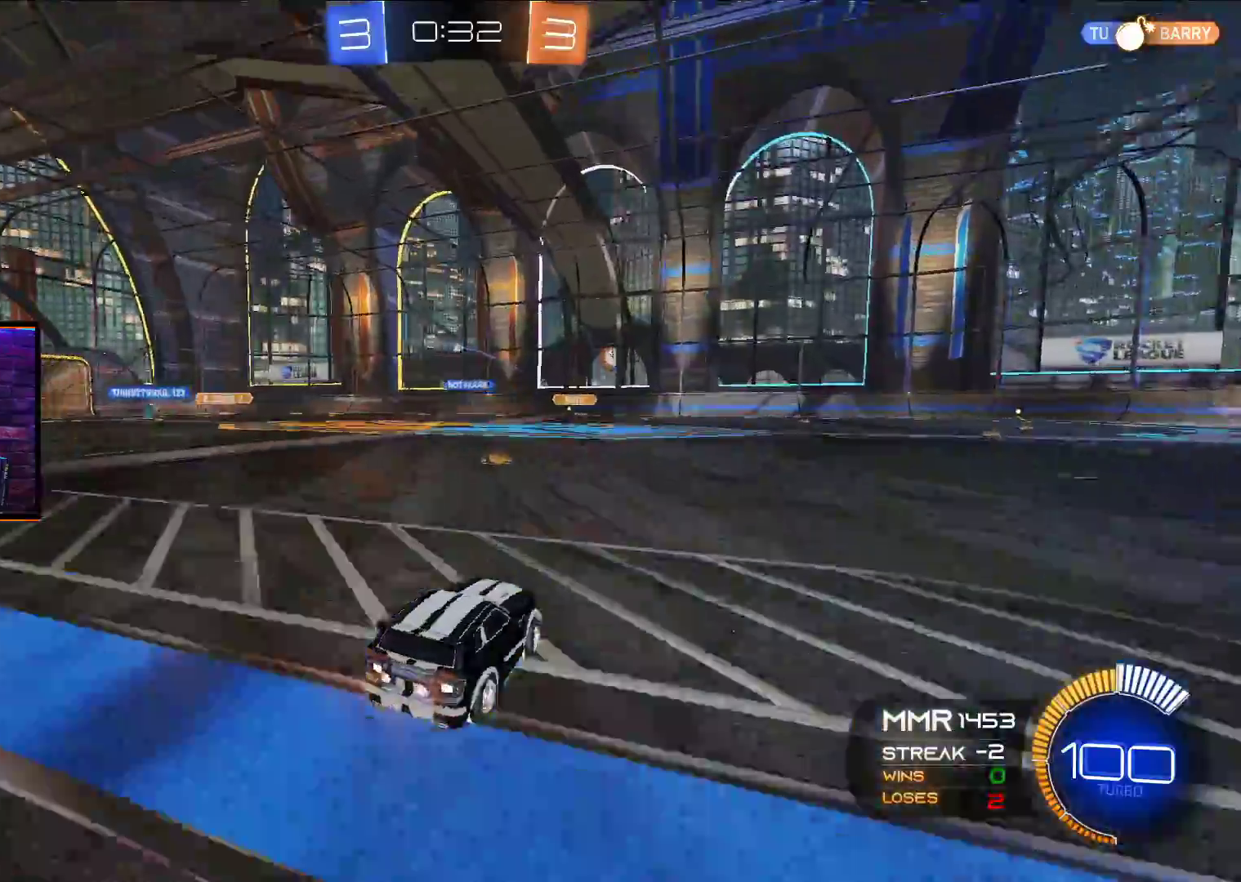
{"buttons": ["A", "R2"], "left_stick": "center", "right_stick": "center", "events": [[17, "A", "down"], [167, "A", "up"], [250, "A", "down"], [300, "left_stick", "right"], [350, "A", "up"], [433, "left_stick", "center"], [467, "A", "down"]]}
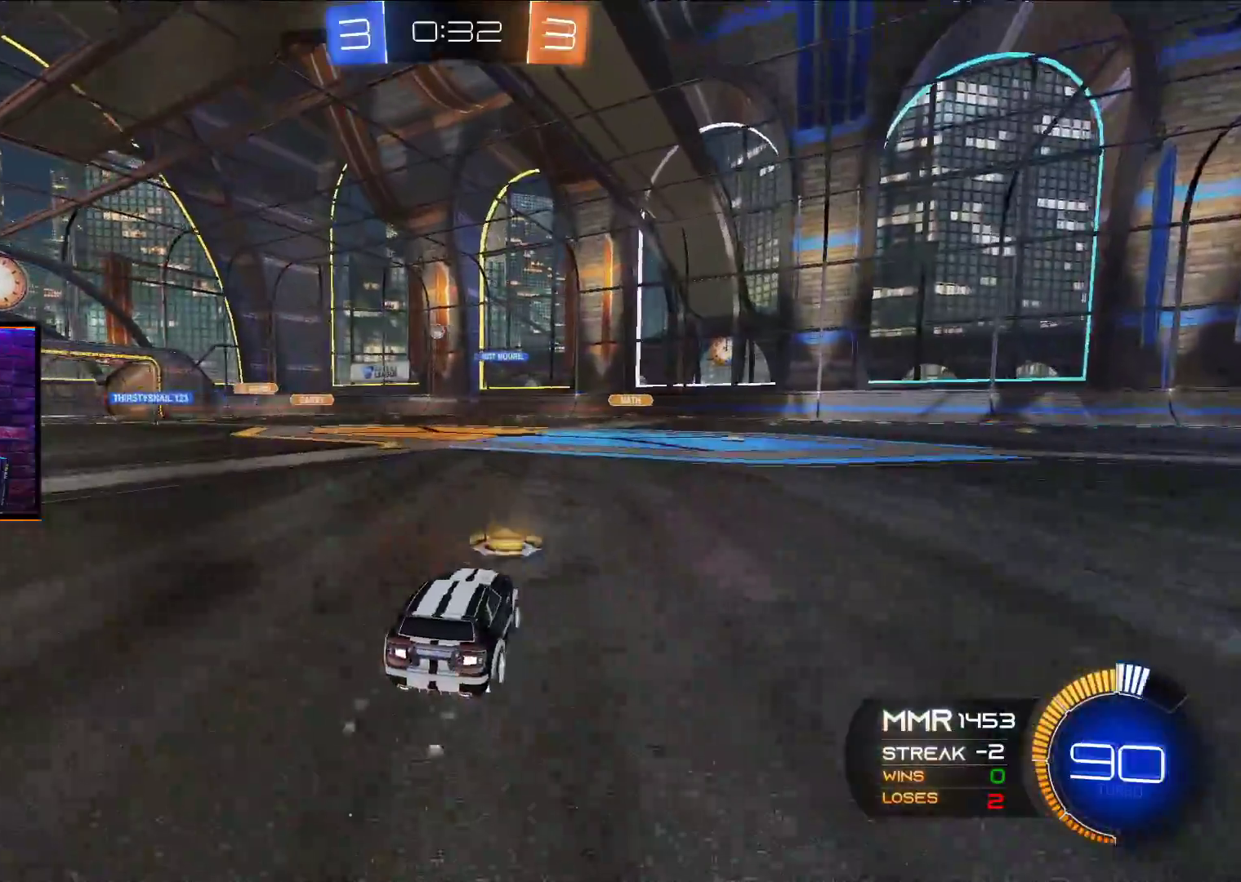
{"buttons": ["R2"], "left_stick": "center", "right_stick": "center", "events": [[67, "A", "up"], [83, "left_stick", "left"], [150, "A", "down"], [217, "left_stick", "center"], [233, "A", "up"], [267, "left_stick", "right"], [400, "left_stick", "center"]]}
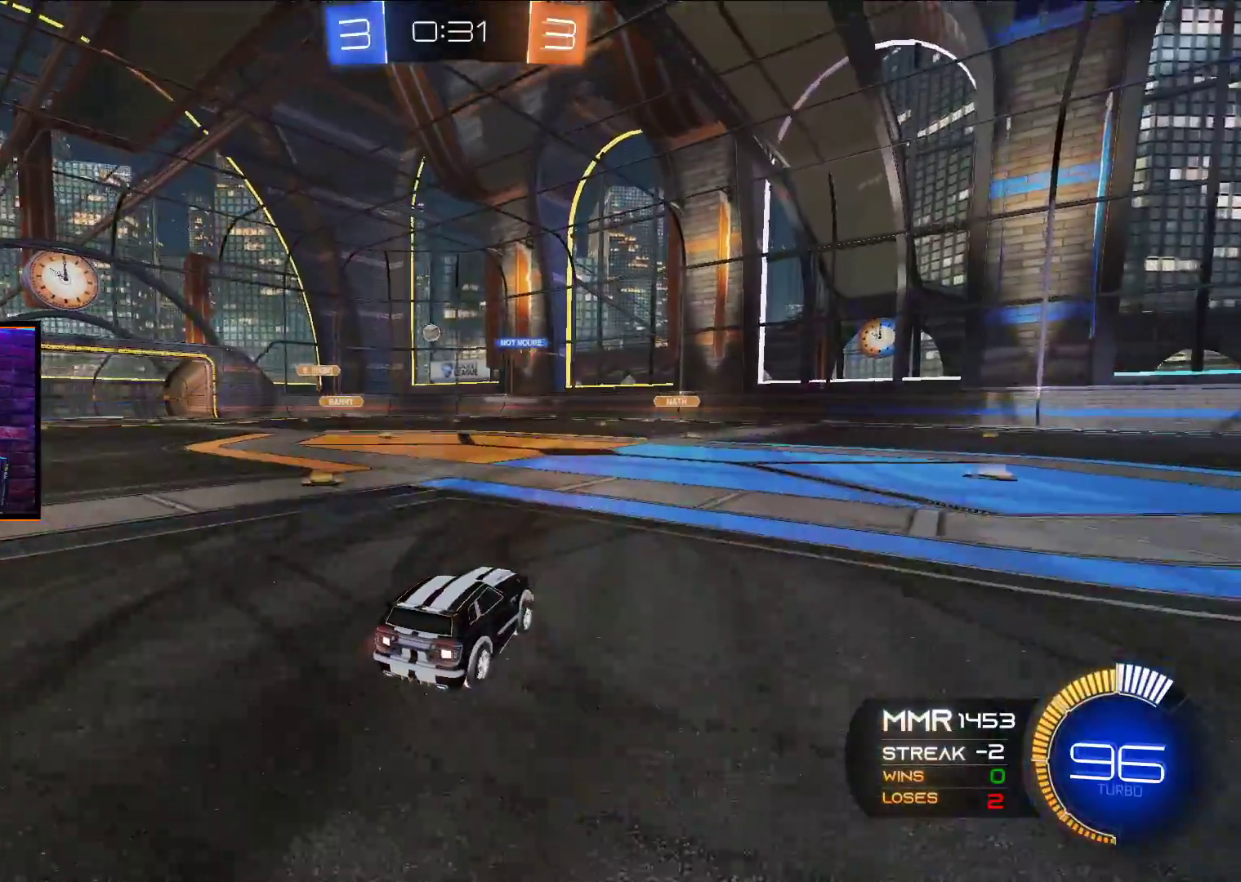
{"buttons": ["R2"], "left_stick": "center", "right_stick": "center", "events": [[167, "left_stick", "left"], [383, "left_stick", "center"]]}
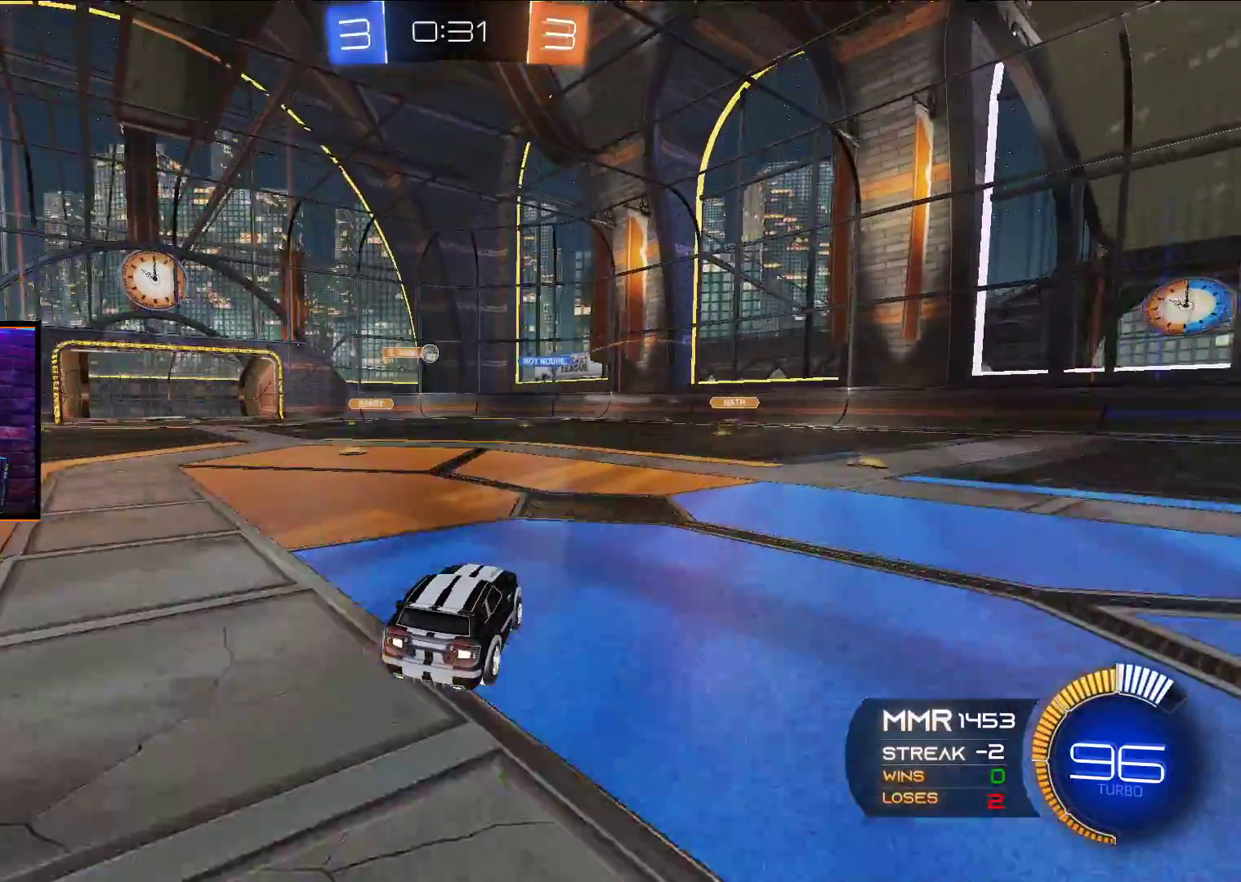
{"buttons": ["L2"], "left_stick": "right", "right_stick": "center", "events": [[433, "R2", "up"], [433, "left_stick", "right"], [500, "L2", "down"]]}
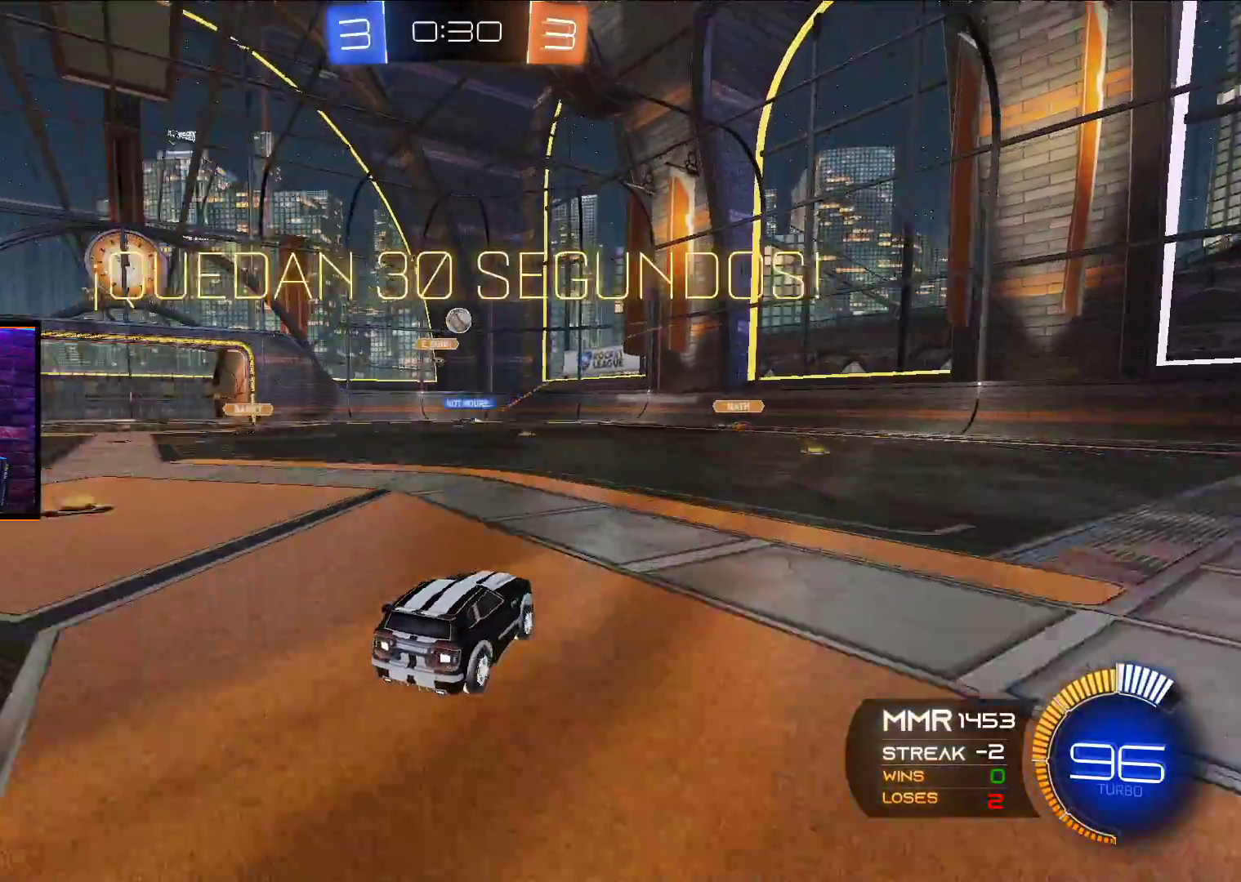
{"buttons": ["A", "X", "R2"], "left_stick": "down-right", "right_stick": "center", "events": [[233, "L2", "up"], [233, "R2", "down"], [233, "left_stick", "left"], [267, "A", "down"], [283, "X", "down"], [383, "left_stick", "down"], [433, "left_stick", "down-right"]]}
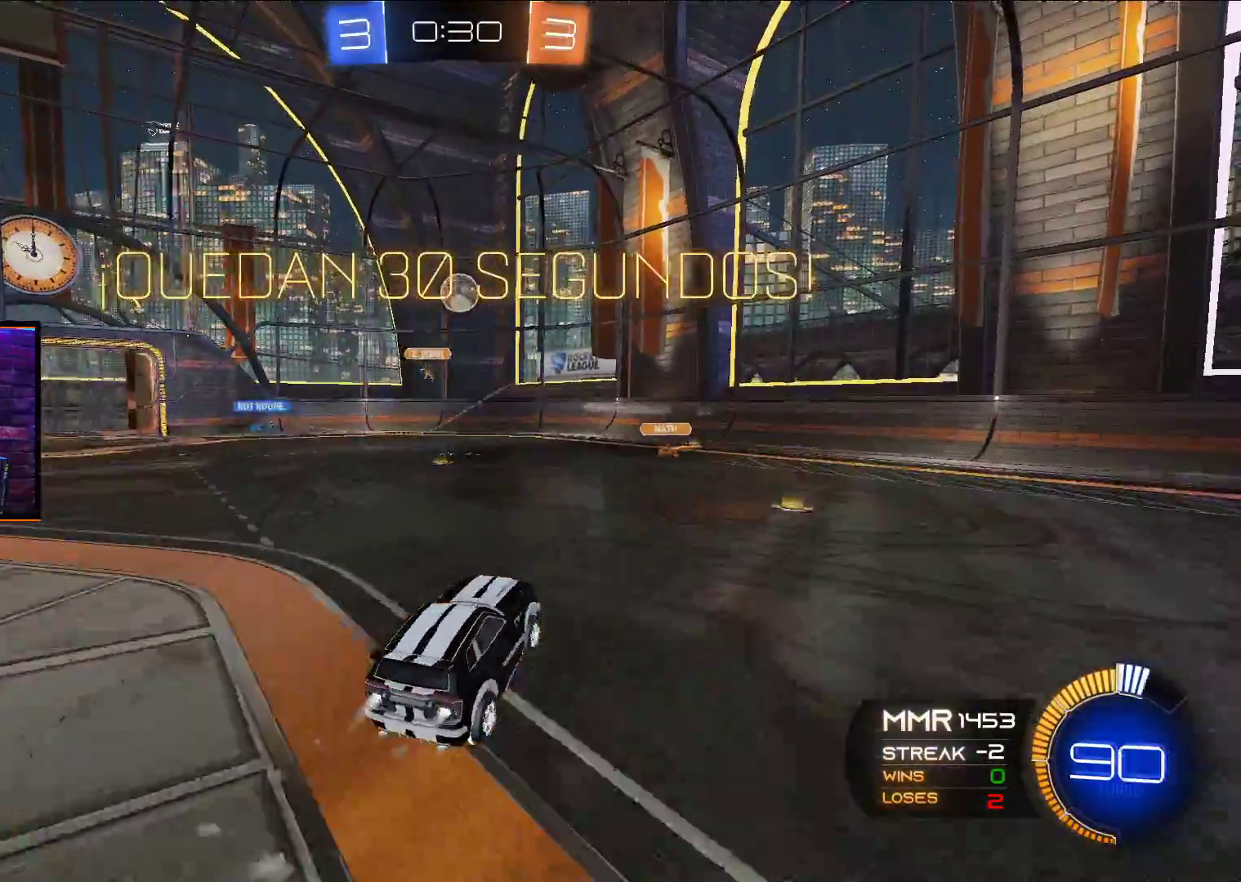
{"buttons": ["A", "R2"], "left_stick": "center", "right_stick": "center", "events": [[83, "X", "up"], [133, "left_stick", "center"]]}
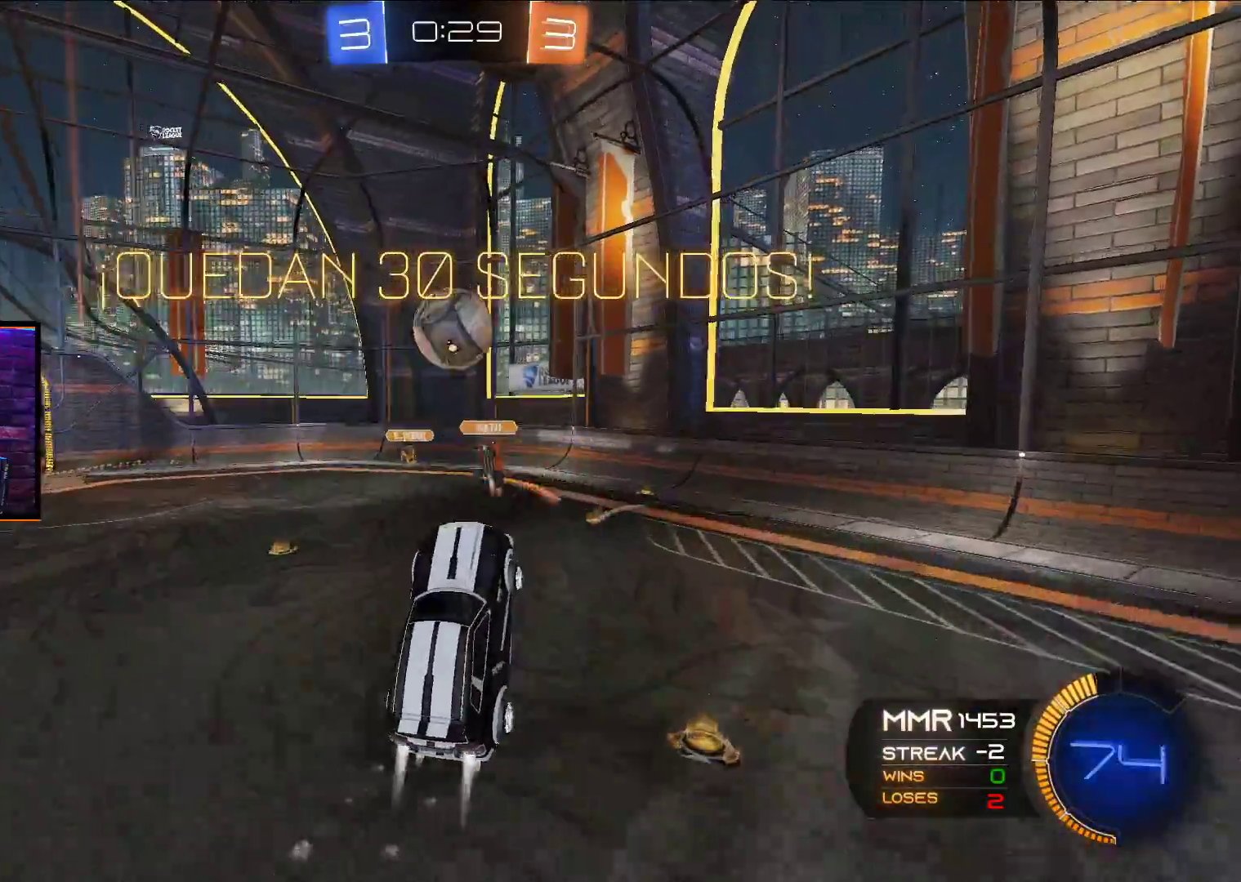
{"buttons": ["A", "X", "L1", "R2", "L3"], "left_stick": "up-left", "right_stick": "center", "events": [[117, "left_stick", "up"], [200, "L1", "down"], [233, "X", "down"], [317, "L3", "down"], [333, "left_stick", "up-left"]]}
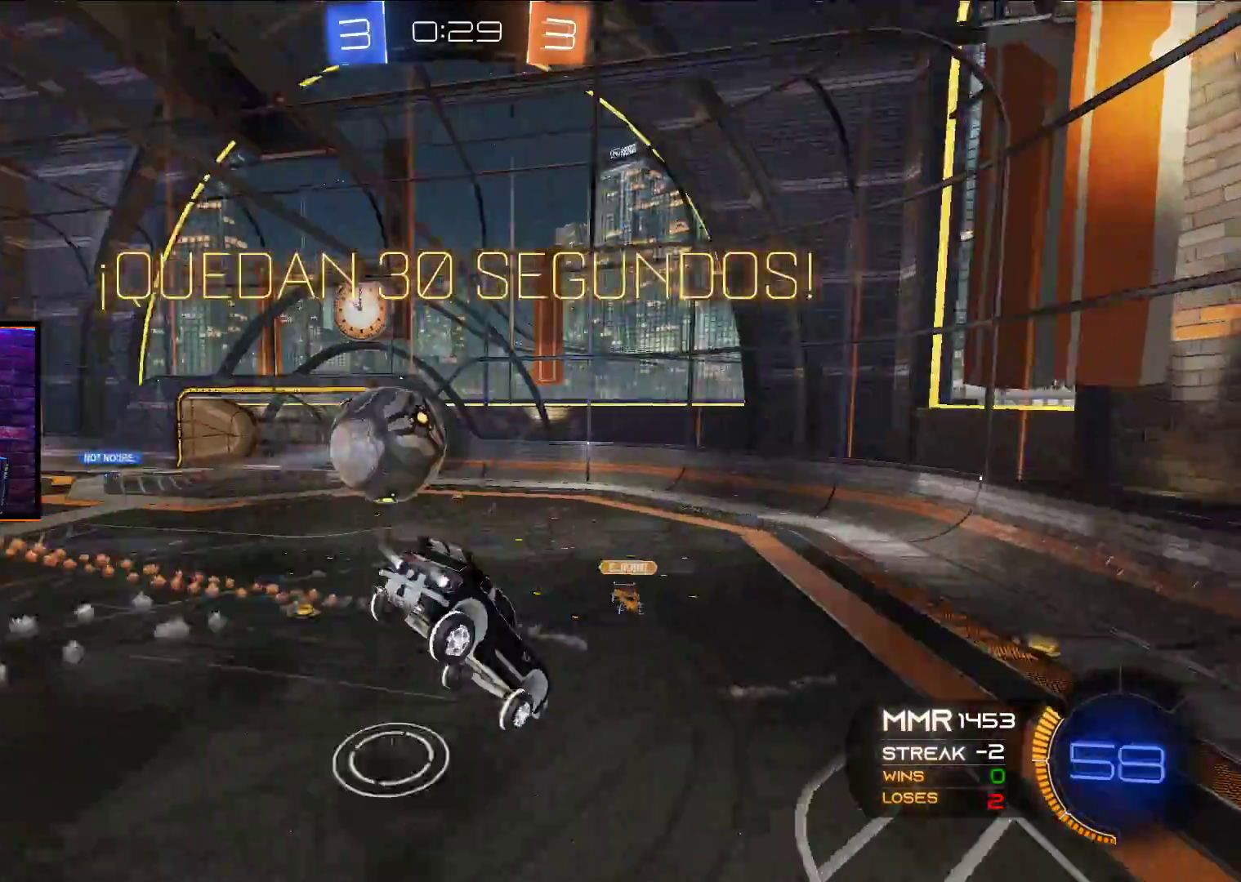
{"buttons": ["R2"], "left_stick": "up-left", "right_stick": "center", "events": [[17, "L3", "up"], [67, "L1", "up"], [83, "A", "up"], [83, "X", "up"]]}
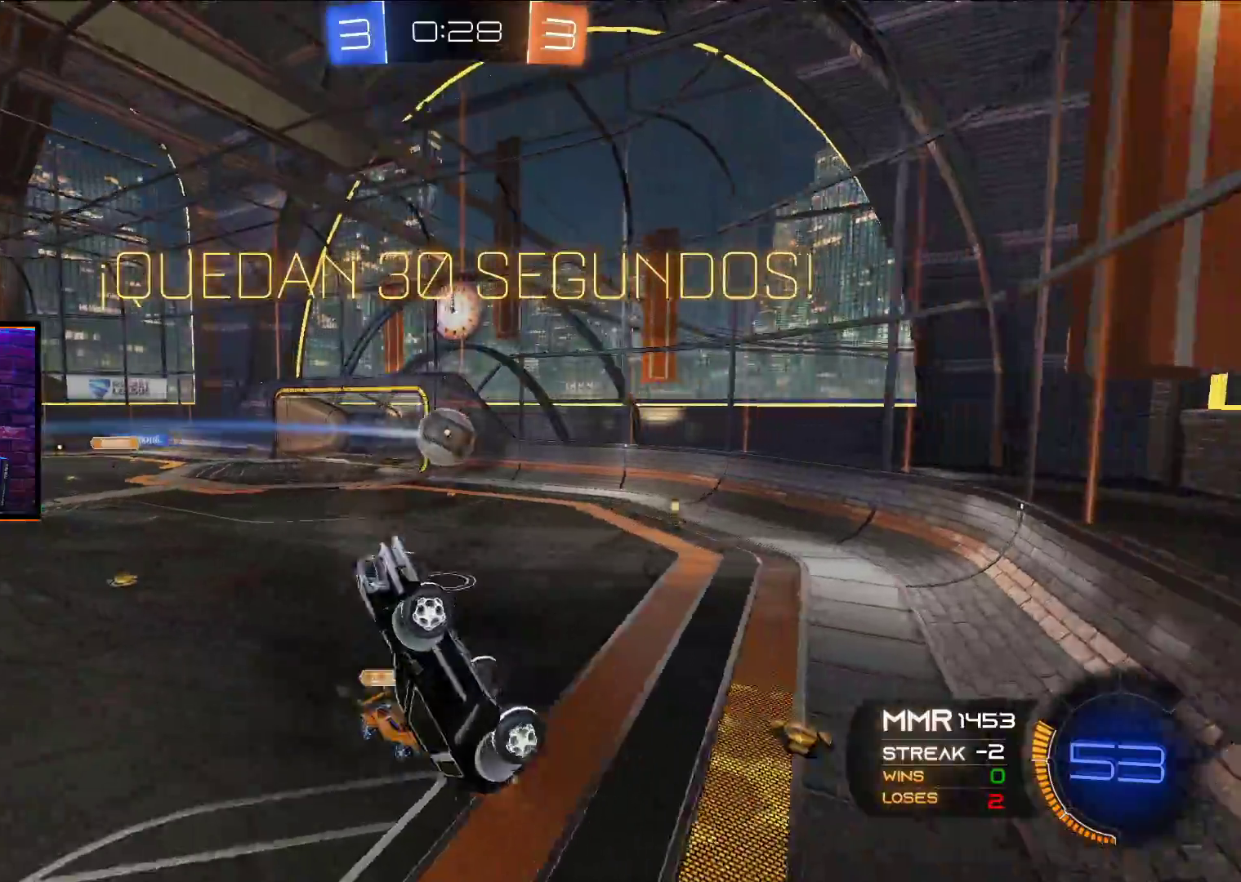
{"buttons": ["R2"], "left_stick": "up-left", "right_stick": "center", "events": []}
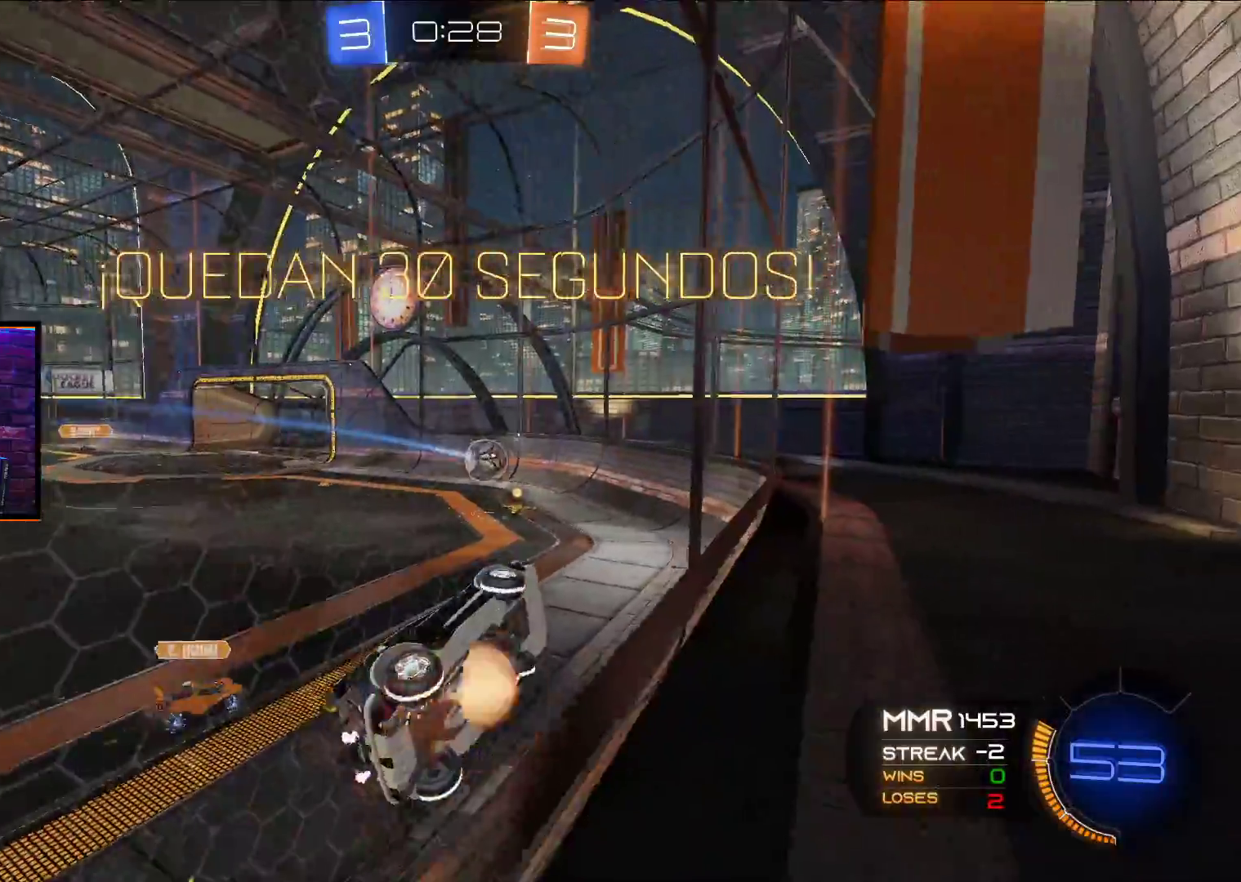
{"buttons": ["A", "R2"], "left_stick": "center", "right_stick": "center", "events": [[17, "X", "down"], [33, "left_stick", "down-left"], [117, "L1", "down"], [150, "X", "up"], [150, "left_stick", "down-right"], [300, "L1", "up"], [333, "left_stick", "left"], [350, "A", "down"], [467, "left_stick", "center"]]}
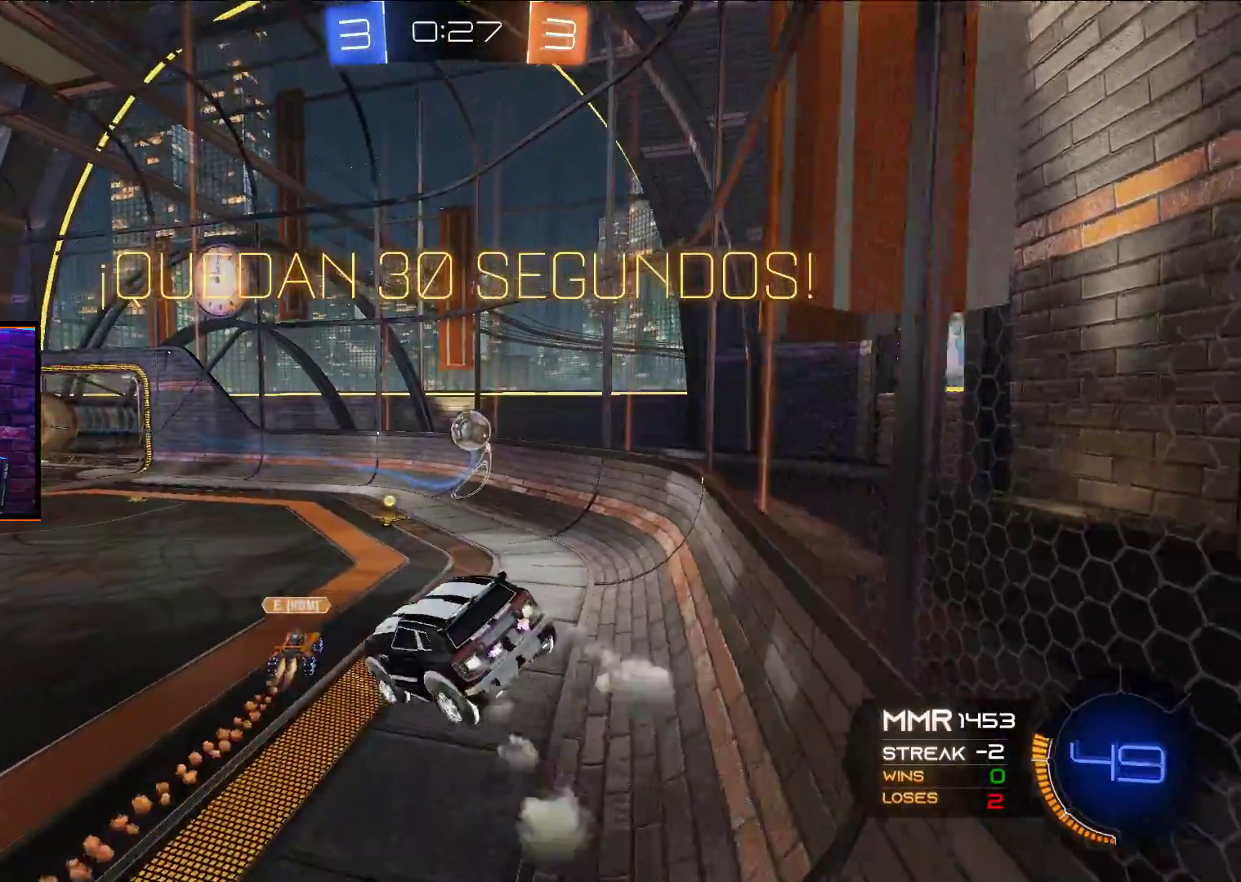
{"buttons": ["R2"], "left_stick": "center", "right_stick": "center", "events": [[83, "A", "up"], [117, "left_stick", "right"], [400, "left_stick", "center"]]}
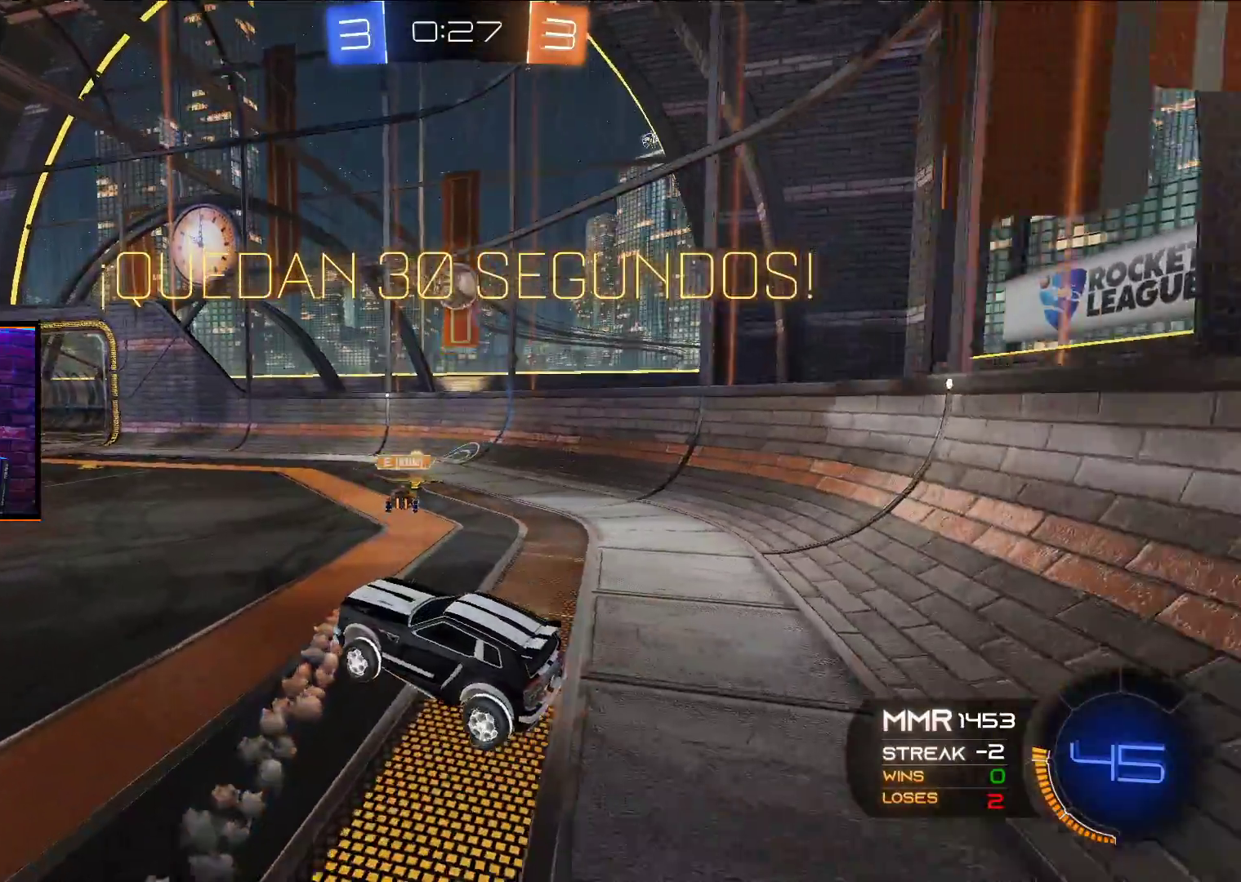
{"buttons": ["R2"], "left_stick": "left", "right_stick": "center", "events": [[83, "left_stick", "left"]]}
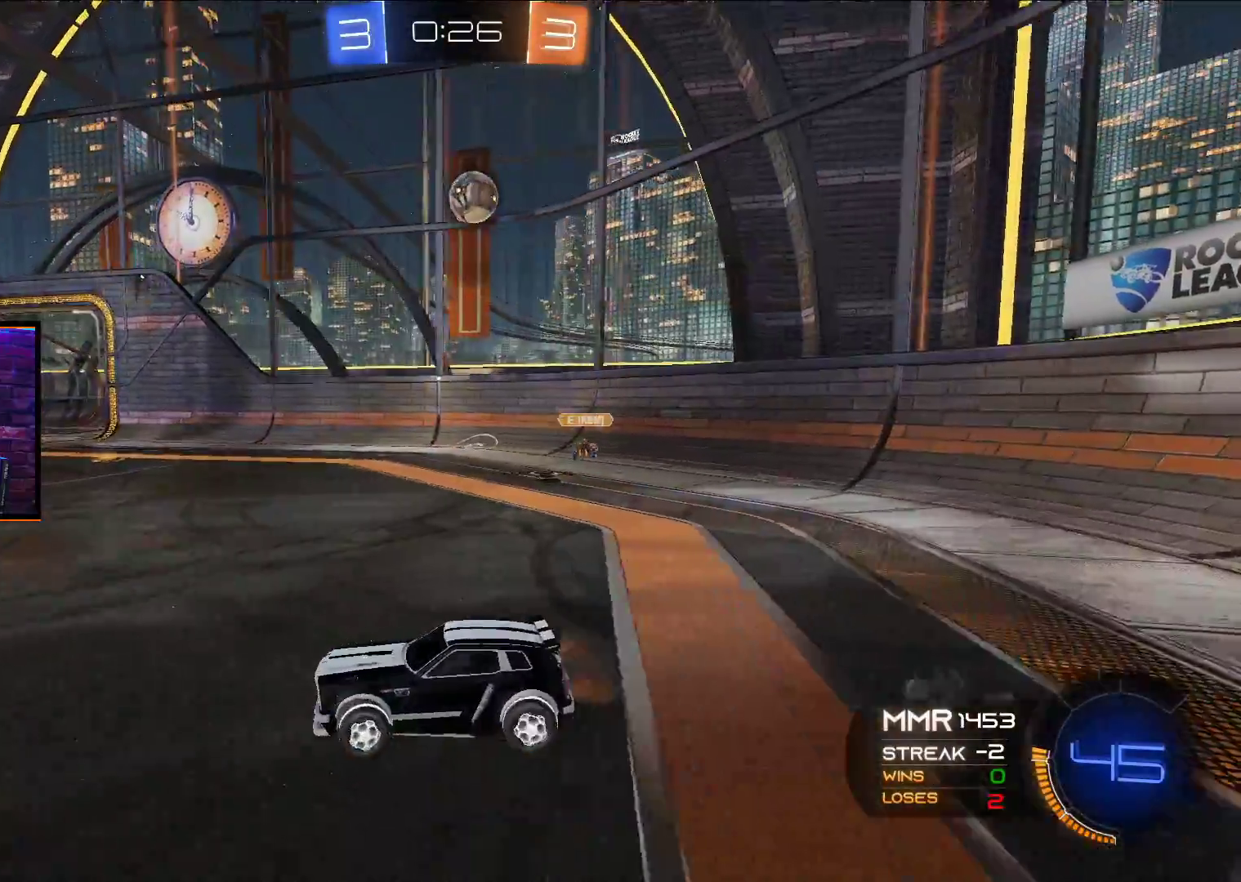
{"buttons": ["R2"], "left_stick": "center", "right_stick": "center", "events": [[167, "left_stick", "center"]]}
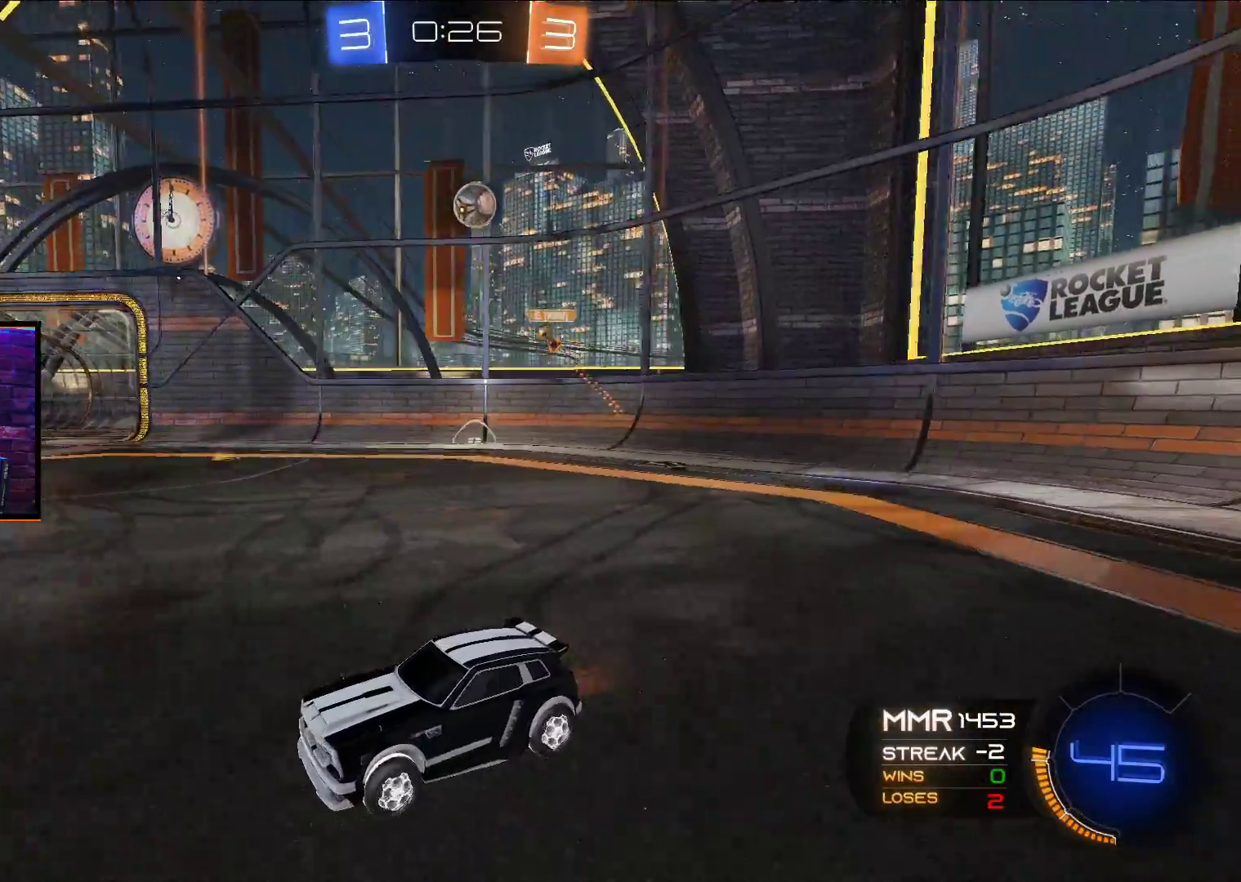
{"buttons": ["R2"], "left_stick": "down-left", "right_stick": "center", "events": [[150, "left_stick", "down-left"]]}
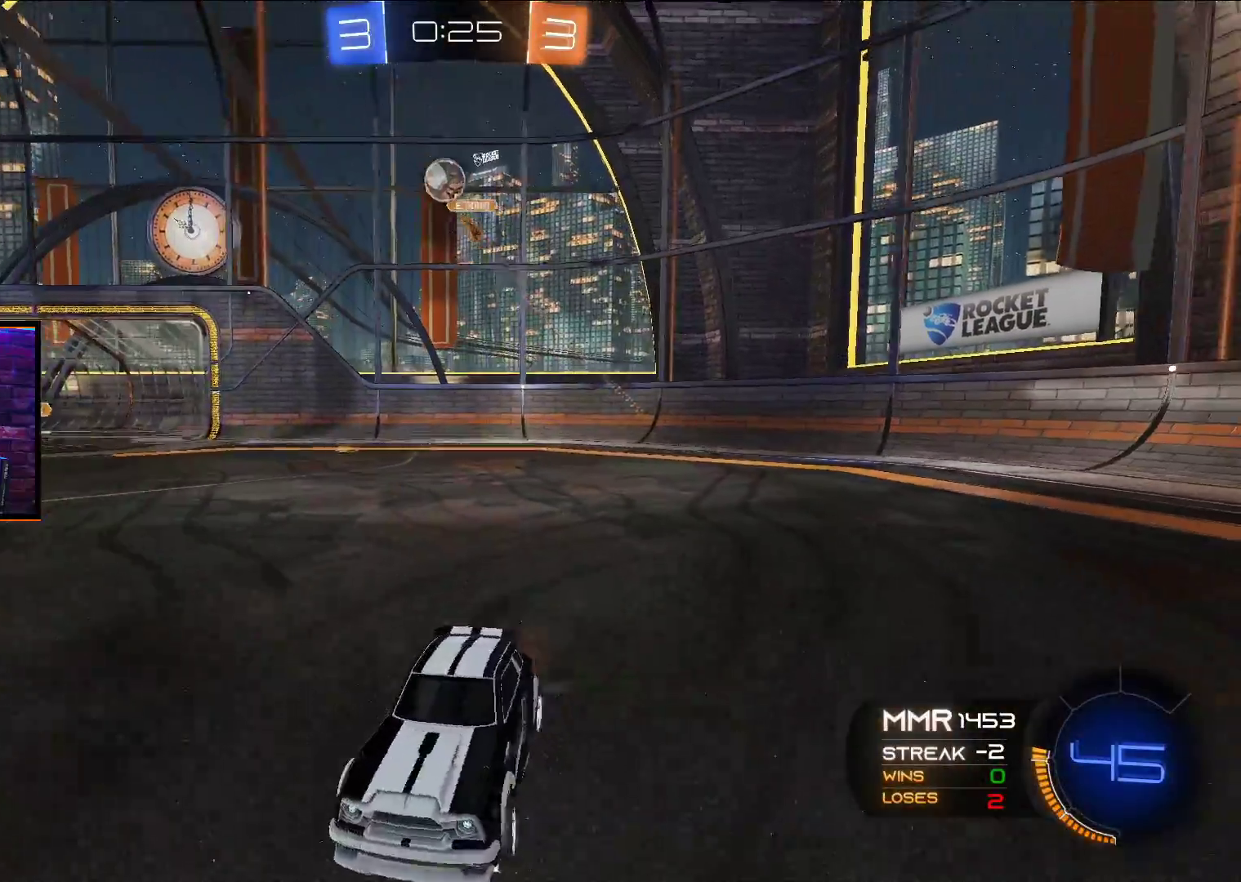
{"buttons": ["X", "L1", "R2"], "left_stick": "up", "right_stick": "center", "events": [[200, "left_stick", "center"], [317, "L1", "down"], [317, "X", "down"], [317, "left_stick", "up"], [400, "X", "up"], [450, "X", "down"]]}
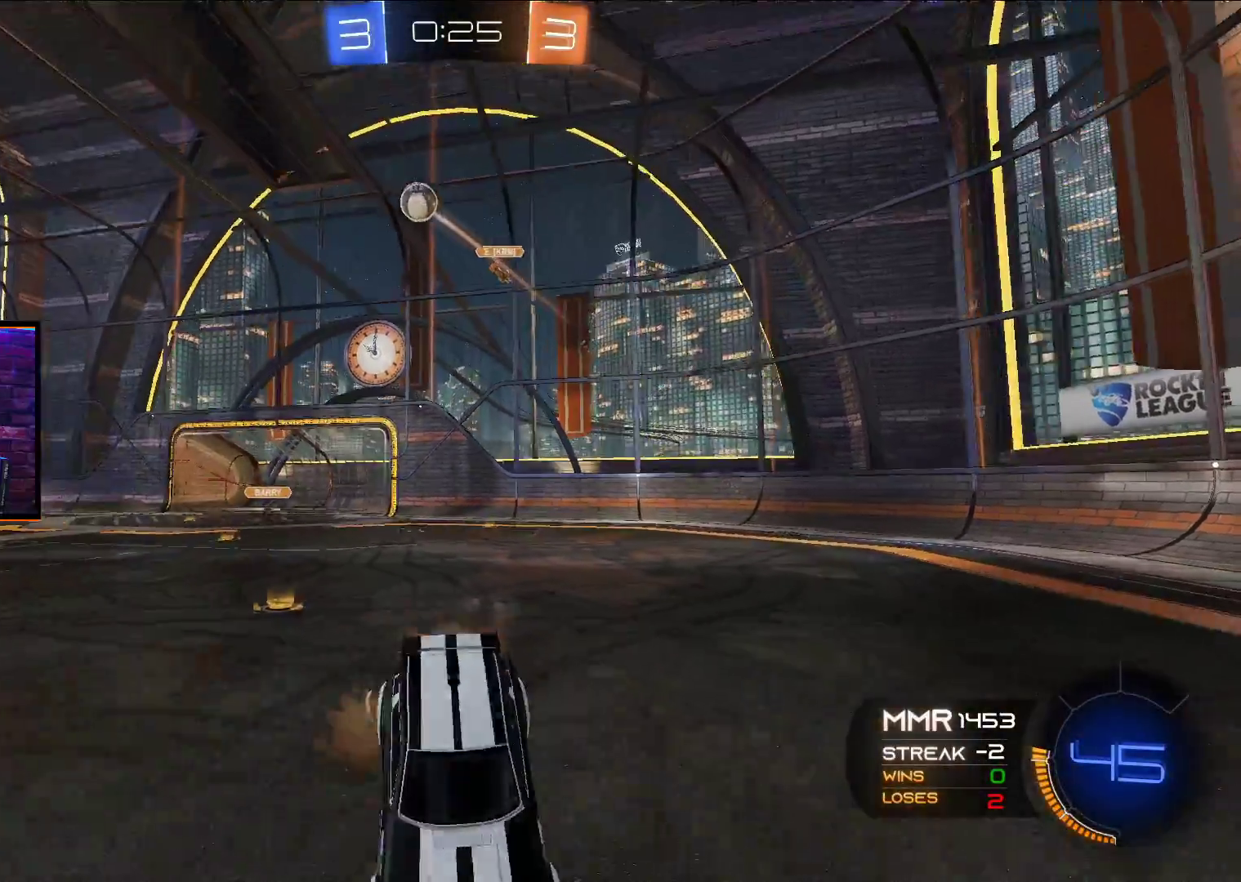
{"buttons": ["R2"], "left_stick": "center", "right_stick": "center", "events": [[83, "L1", "up"], [83, "X", "up"], [200, "left_stick", "center"]]}